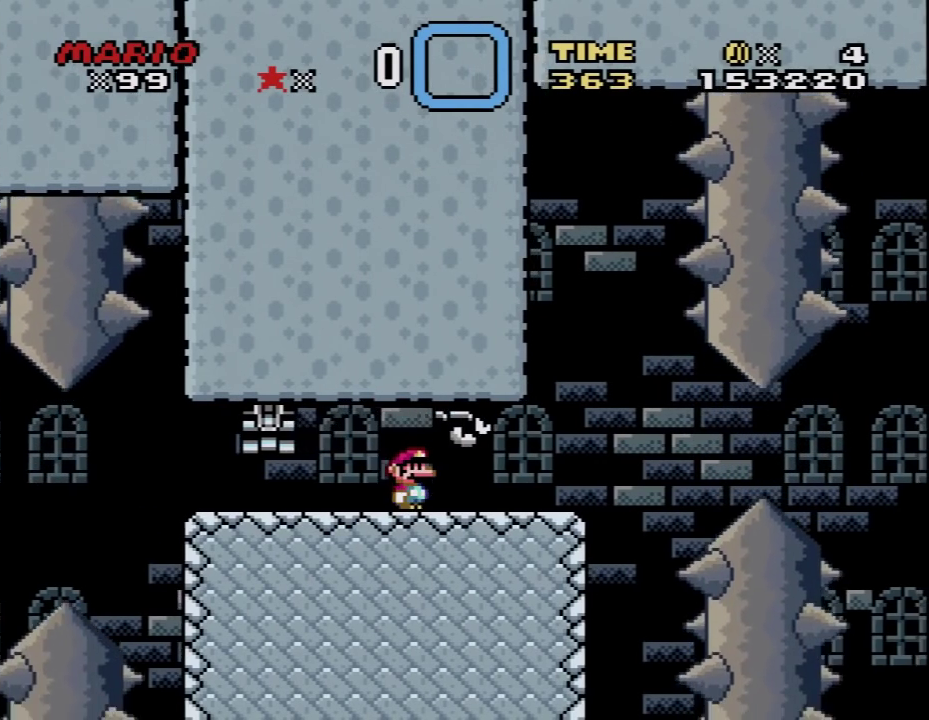
Gameplay with a controller (Nintendo layout); each line is a JSON object with the inputs held at the frame after it. "events" lists button and stick changes between this image and that frame as [ms after this image, input, new state], when the widget could be followed in between. Not read: L3 R3.
{"buttons": ["B", "Y", "DPAD_RIGHT"], "events": [[333, "B", "down"]]}
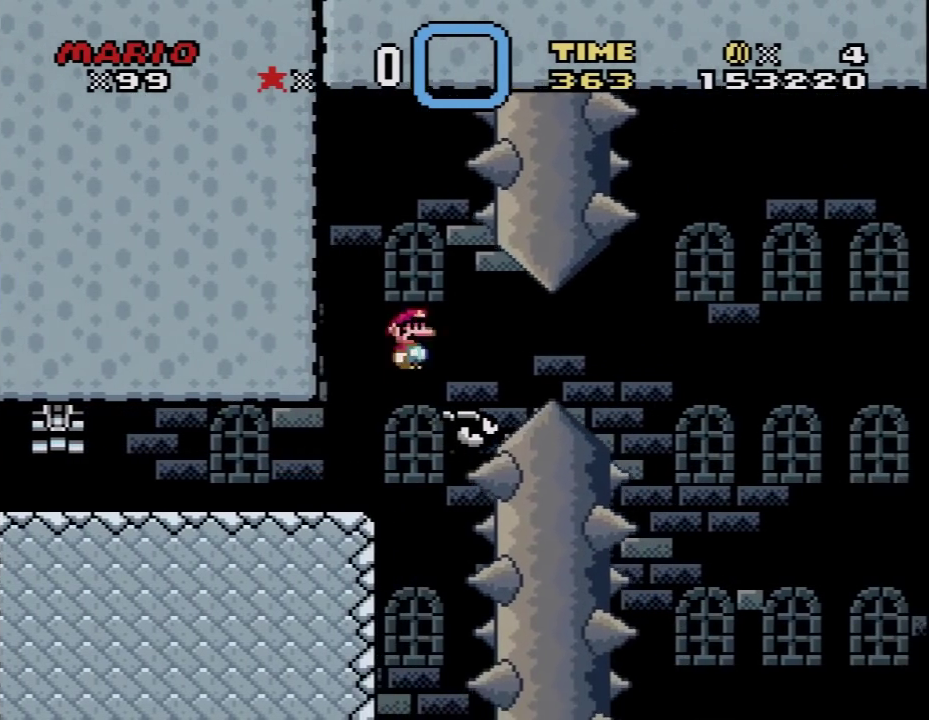
{"buttons": ["Y", "DPAD_RIGHT"], "events": [[300, "B", "up"]]}
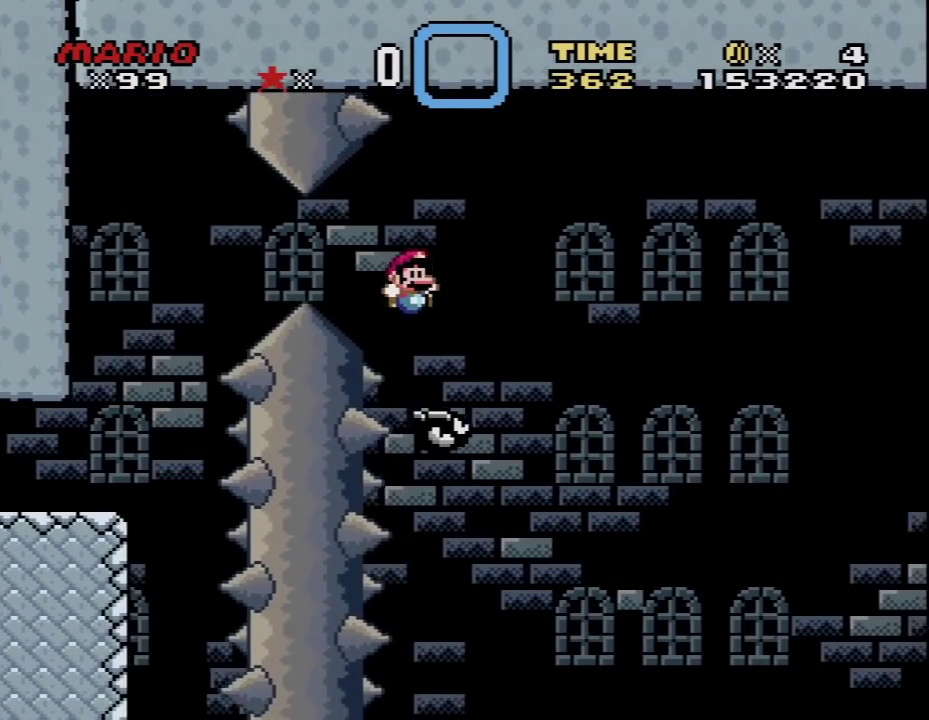
{"buttons": ["Y", "DPAD_RIGHT"], "events": [[33, "B", "down"], [450, "B", "up"]]}
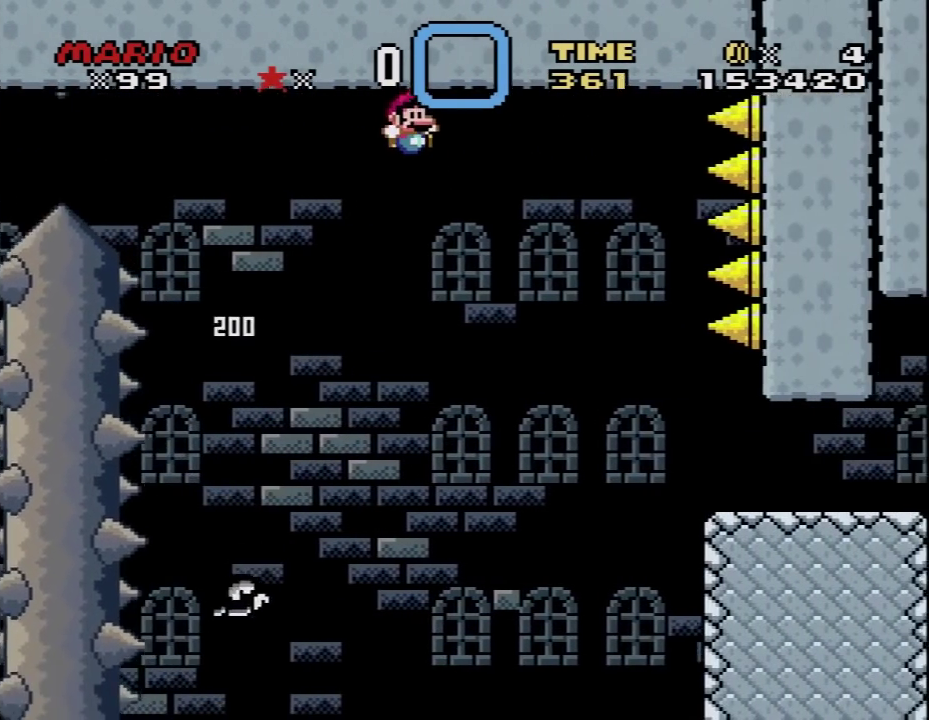
{"buttons": ["B", "Y", "DPAD_UP", "DPAD_RIGHT"], "events": [[17, "DPAD_UP", "down"], [83, "B", "down"]]}
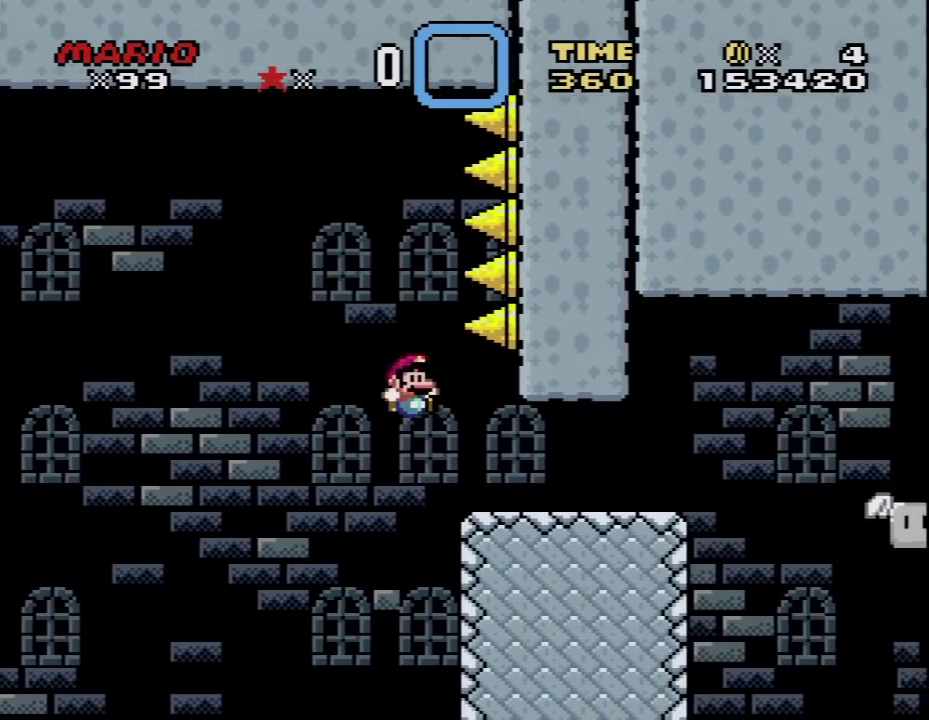
{"buttons": ["Y"], "events": [[150, "DPAD_UP", "up"], [167, "B", "up"], [333, "DPAD_LEFT", "down"], [333, "DPAD_RIGHT", "up"], [500, "DPAD_LEFT", "up"]]}
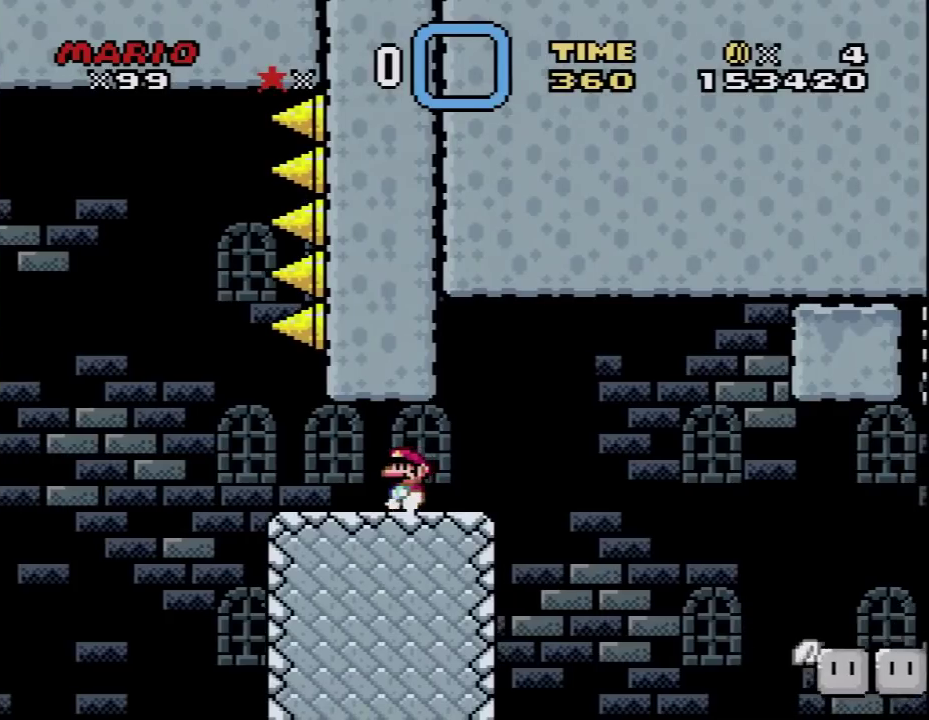
{"buttons": ["Y"], "events": [[50, "DPAD_RIGHT", "down"], [183, "DPAD_RIGHT", "up"], [367, "DPAD_DOWN", "down"], [450, "DPAD_DOWN", "up"]]}
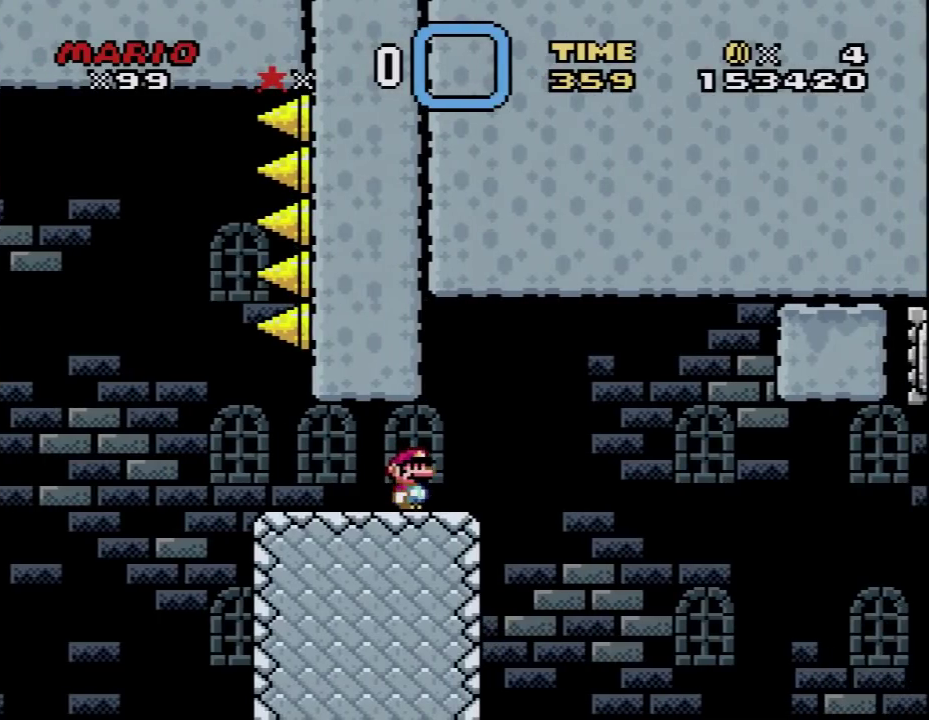
{"buttons": ["Y"], "events": [[67, "DPAD_DOWN", "down"], [150, "DPAD_DOWN", "up"], [250, "DPAD_DOWN", "down"], [333, "DPAD_DOWN", "up"]]}
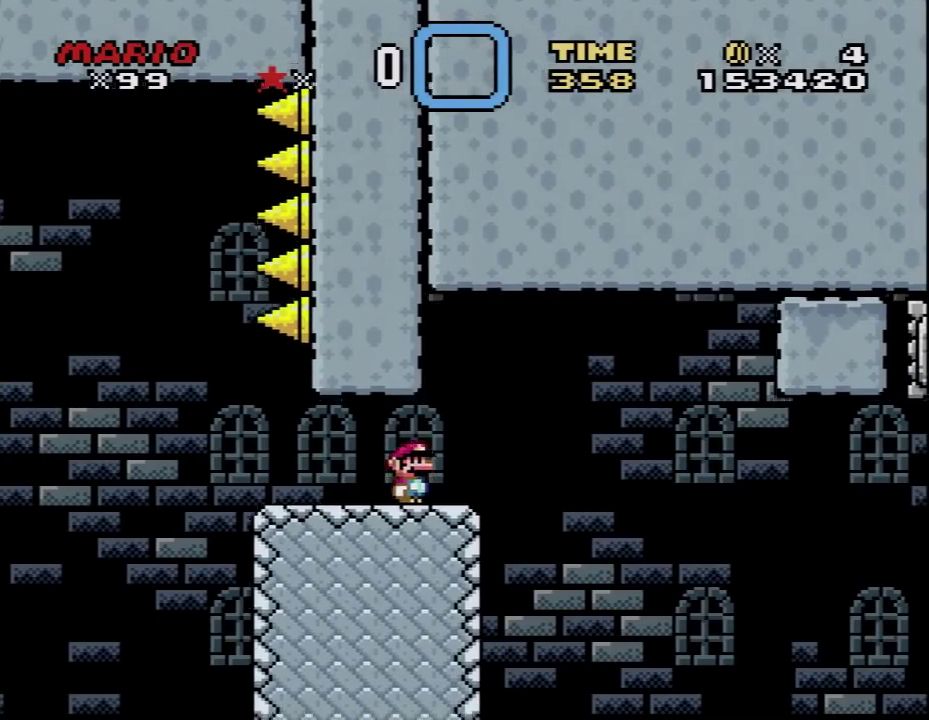
{"buttons": ["Y"], "events": []}
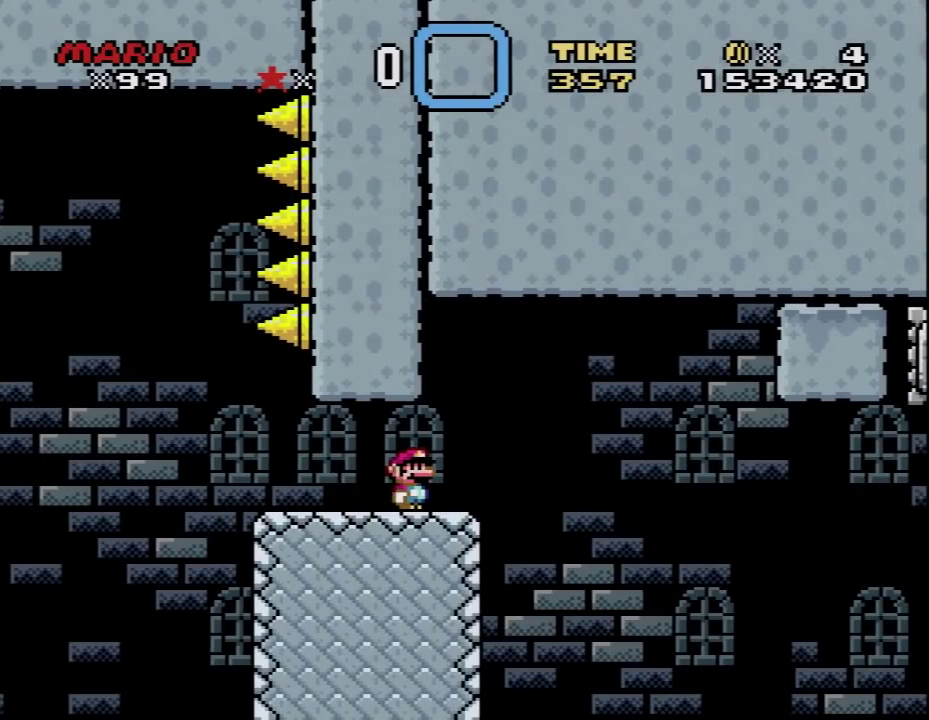
{"buttons": ["Y"], "events": []}
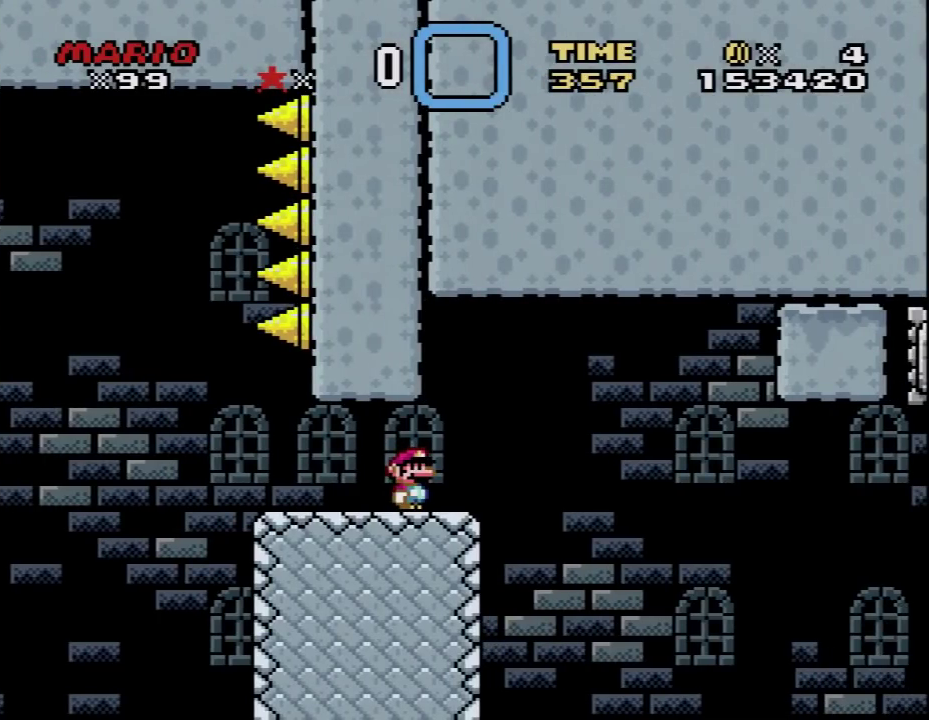
{"buttons": ["Y"], "events": []}
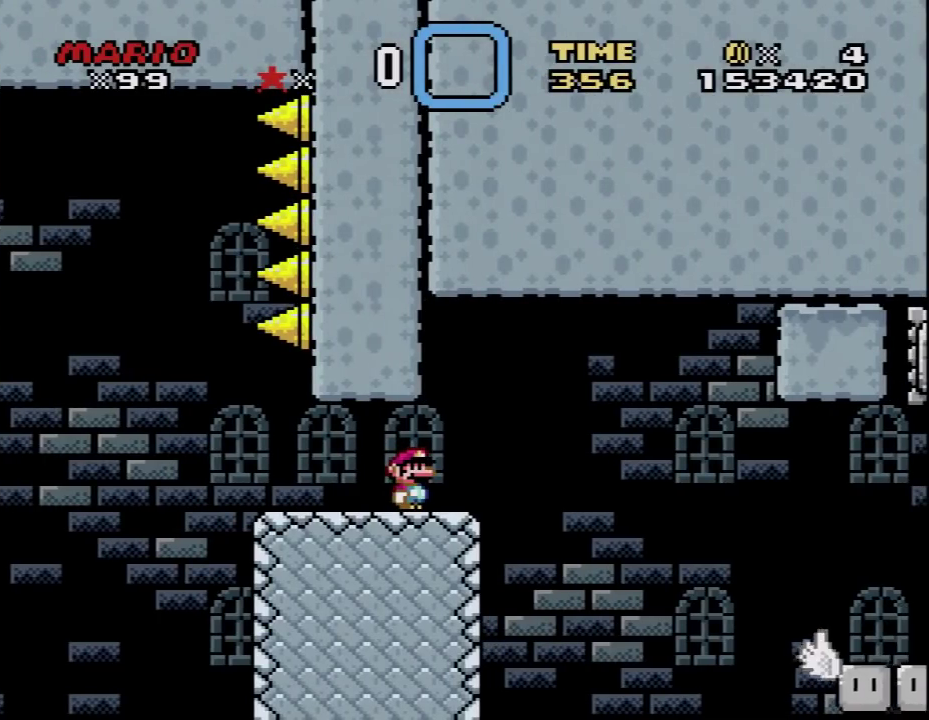
{"buttons": ["B", "Y", "DPAD_UP", "DPAD_RIGHT"], "events": [[117, "DPAD_RIGHT", "down"], [333, "B", "down"], [400, "DPAD_UP", "down"]]}
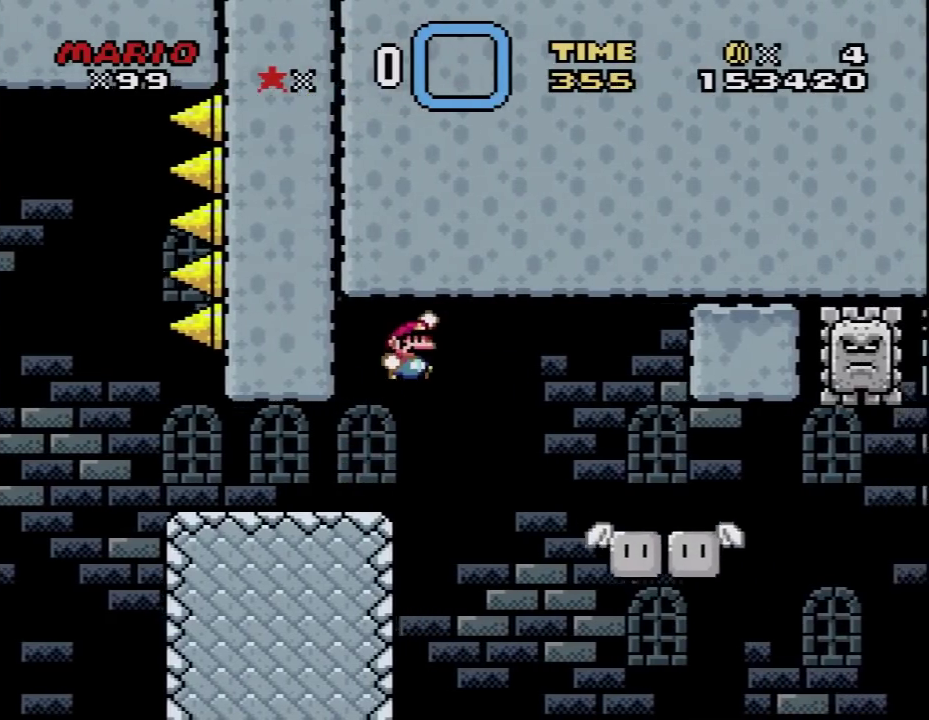
{"buttons": ["Y"], "events": [[150, "DPAD_UP", "up"], [233, "DPAD_RIGHT", "up"], [283, "B", "up"], [333, "DPAD_LEFT", "down"], [433, "DPAD_LEFT", "up"]]}
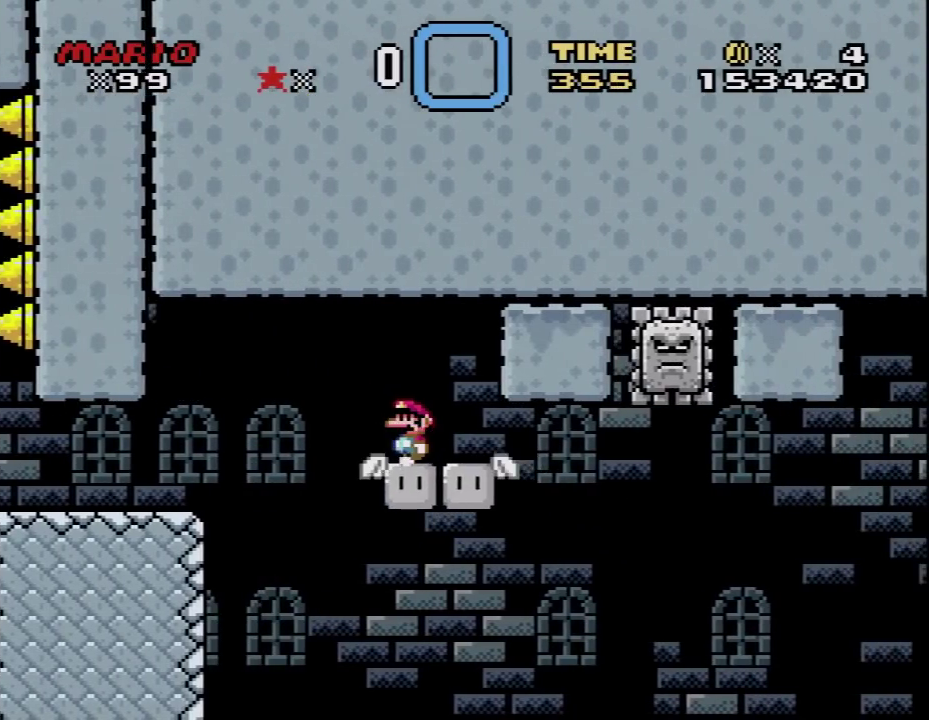
{"buttons": ["Y"], "events": []}
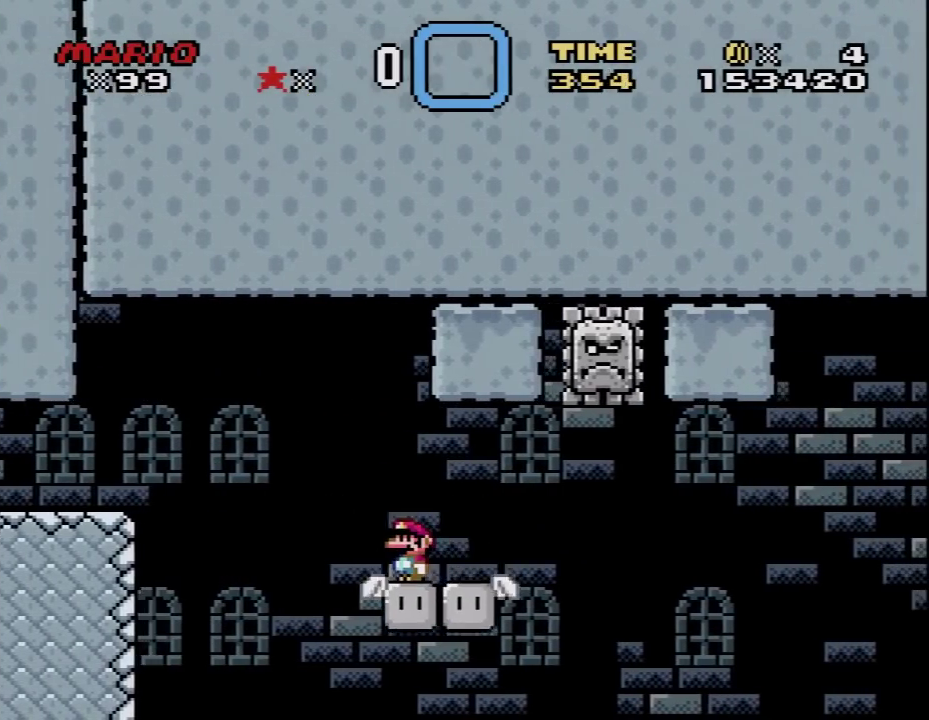
{"buttons": ["Y", "DPAD_RIGHT"], "events": [[317, "DPAD_RIGHT", "down"]]}
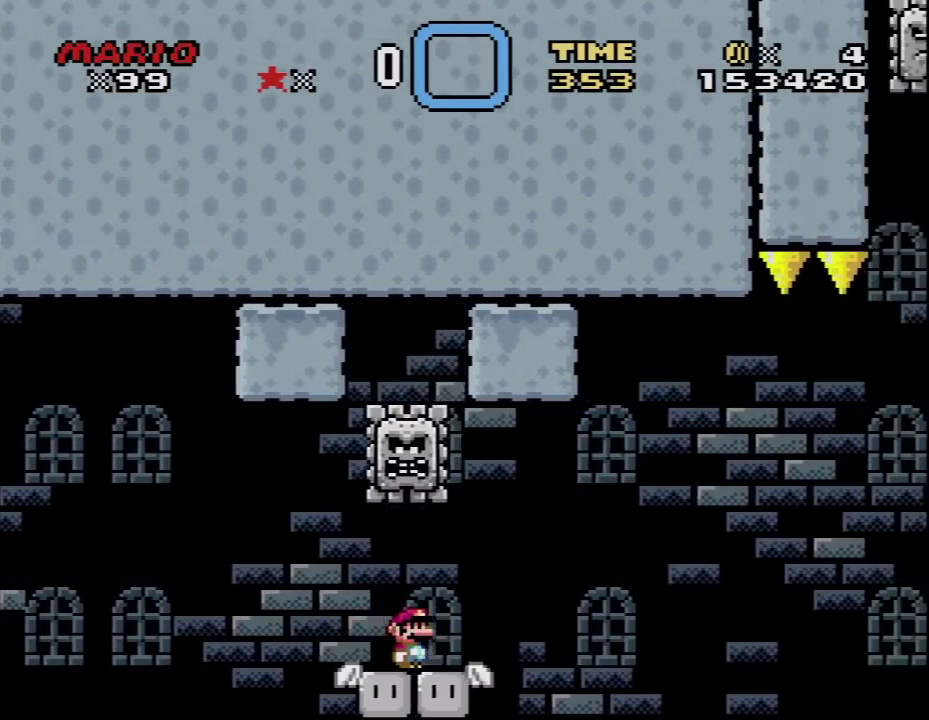
{"buttons": ["B", "Y", "DPAD_RIGHT"], "events": [[167, "B", "down"]]}
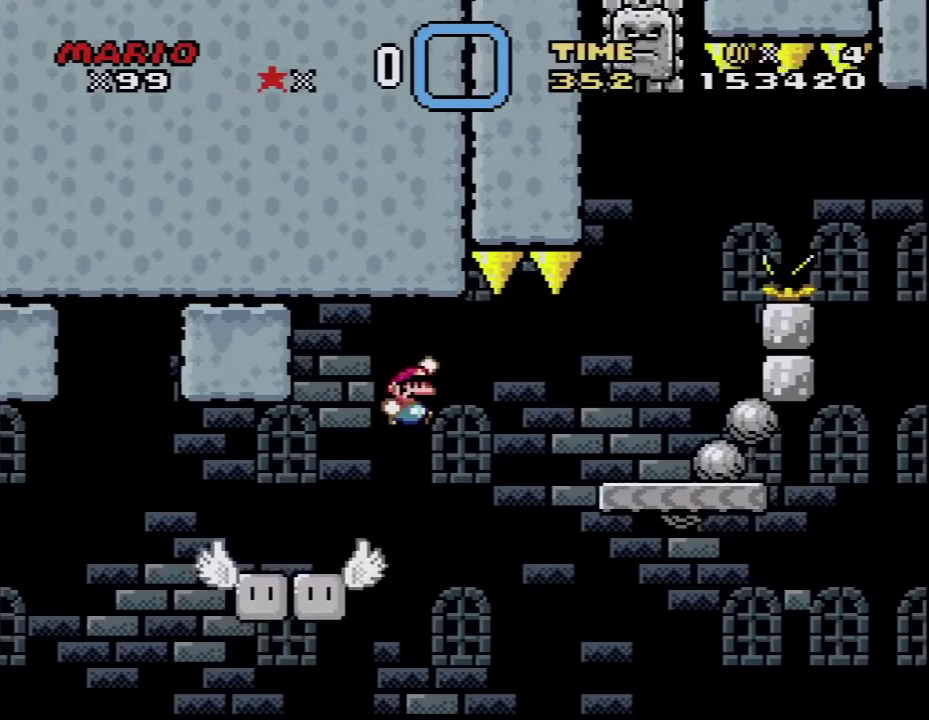
{"buttons": ["X", "DPAD_RIGHT"], "events": [[150, "B", "up"], [183, "X", "down"], [183, "Y", "up"]]}
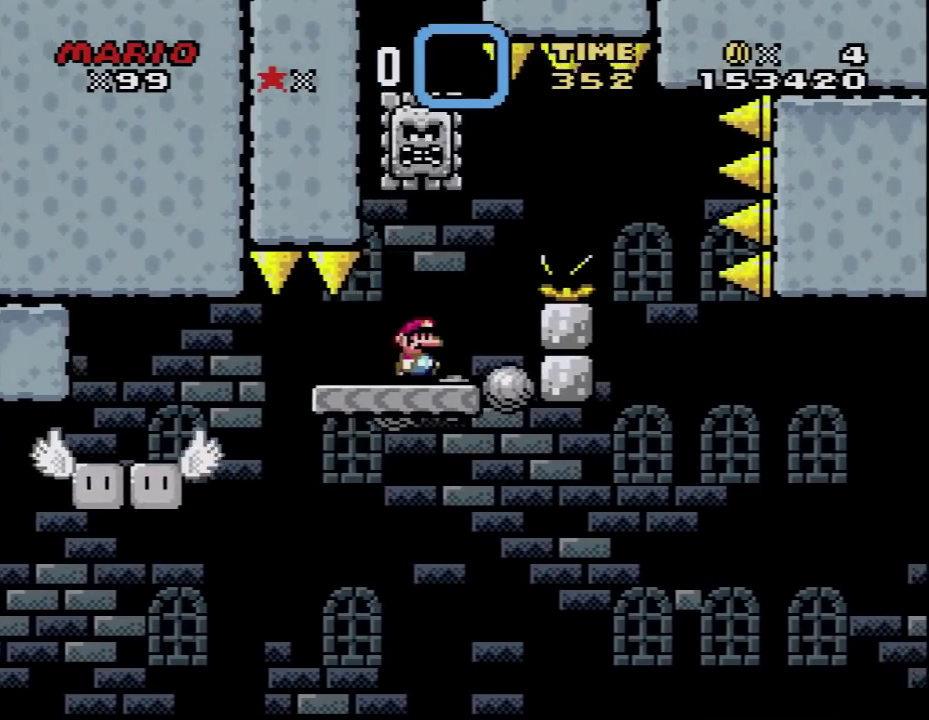
{"buttons": ["X", "DPAD_LEFT"], "events": [[117, "A", "down"], [117, "DPAD_RIGHT", "up"], [150, "DPAD_LEFT", "down"], [217, "A", "up"]]}
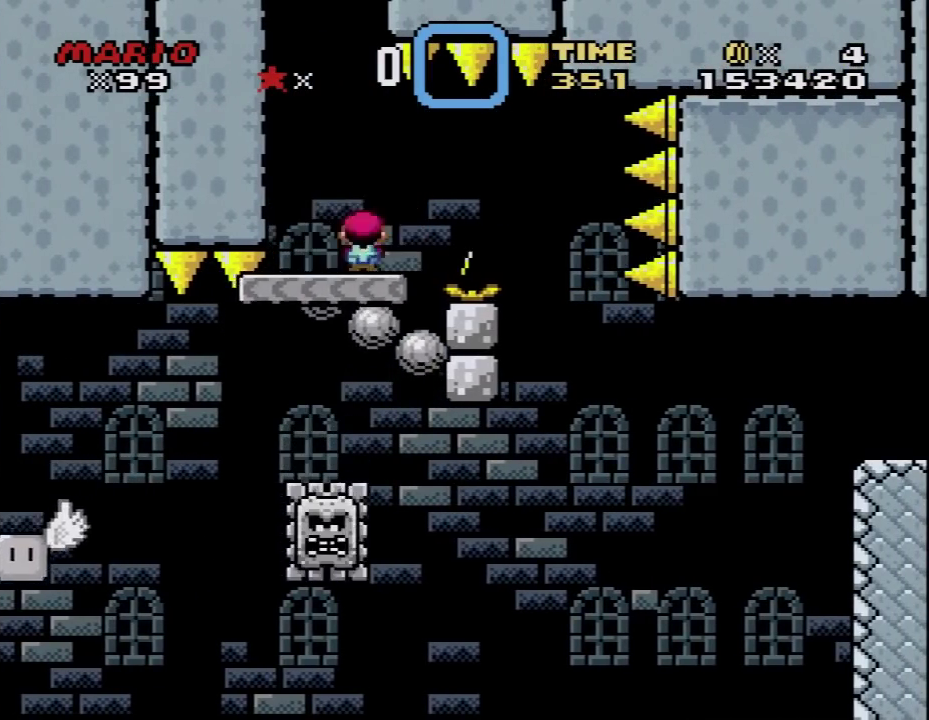
{"buttons": ["X"], "events": [[83, "DPAD_LEFT", "up"], [150, "DPAD_RIGHT", "down"], [233, "DPAD_RIGHT", "up"], [300, "DPAD_LEFT", "down"], [433, "DPAD_LEFT", "up"]]}
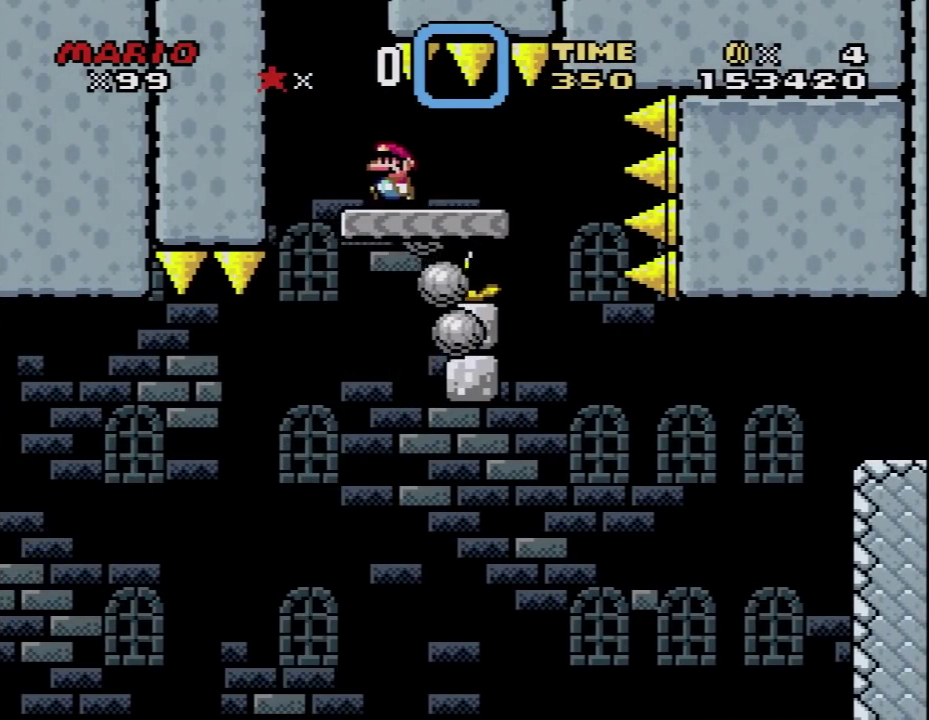
{"buttons": ["X", "DPAD_LEFT"], "events": [[483, "DPAD_LEFT", "down"]]}
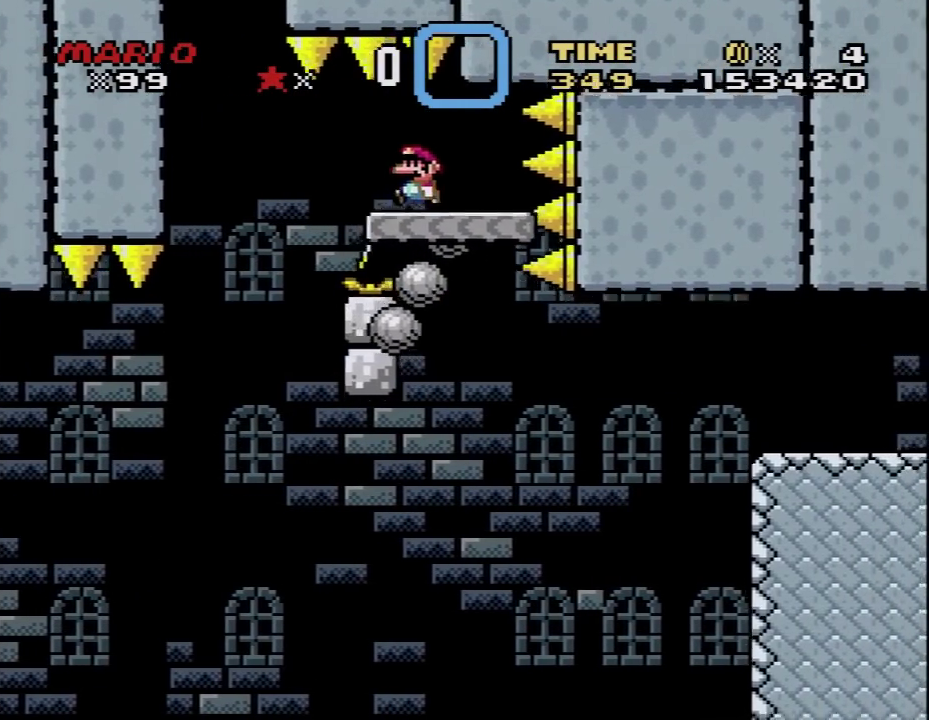
{"buttons": ["X"], "events": [[83, "DPAD_LEFT", "up"], [267, "DPAD_LEFT", "down"], [333, "DPAD_LEFT", "up"]]}
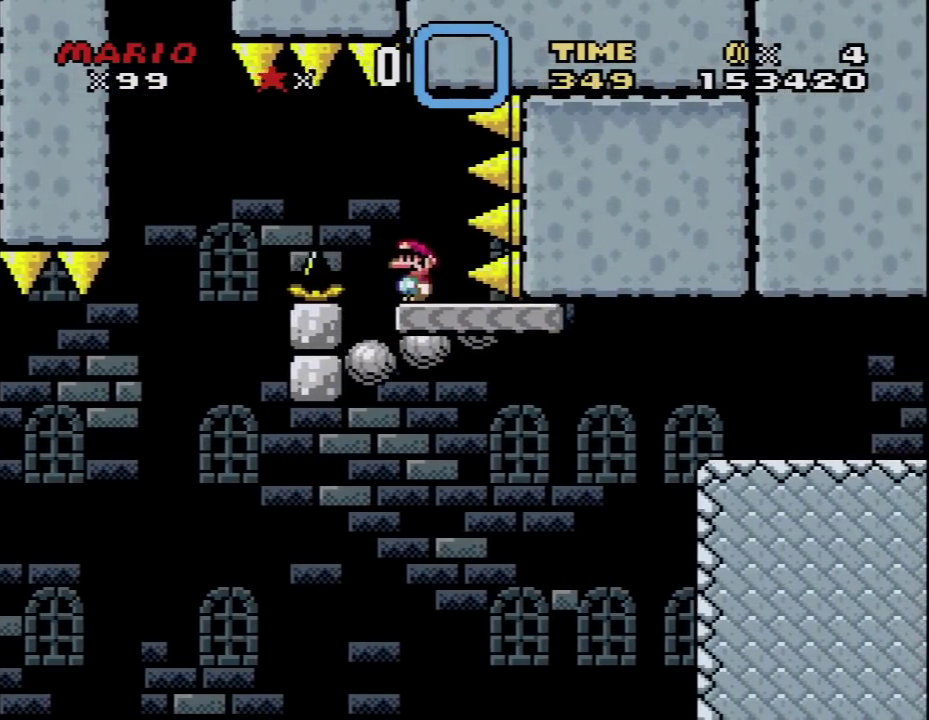
{"buttons": ["X", "DPAD_RIGHT"], "events": [[183, "DPAD_RIGHT", "down"]]}
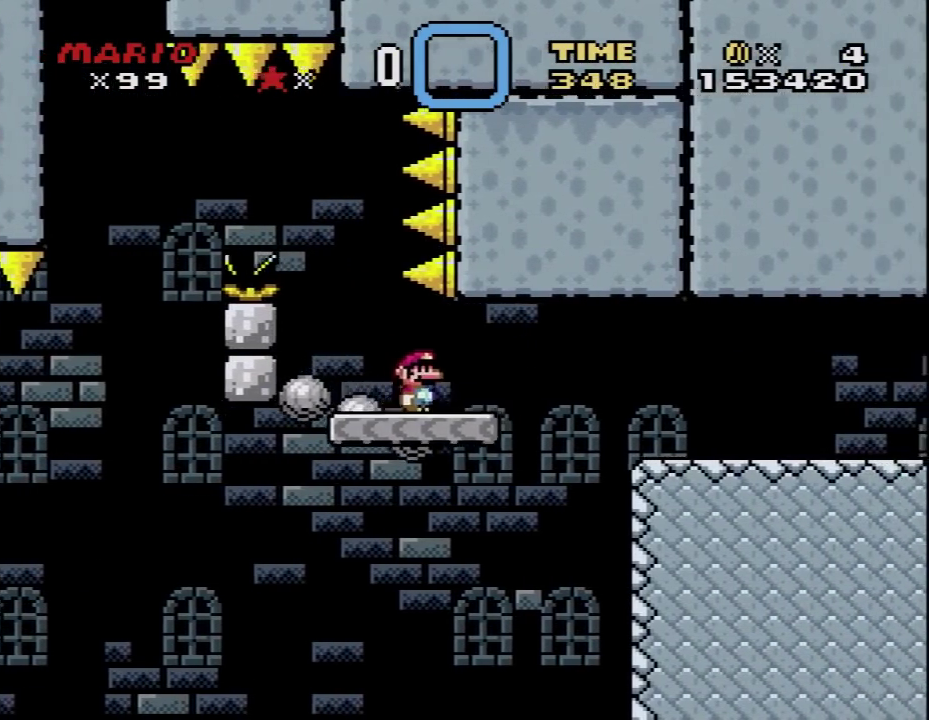
{"buttons": ["A", "X", "DPAD_RIGHT"], "events": [[150, "A", "down"]]}
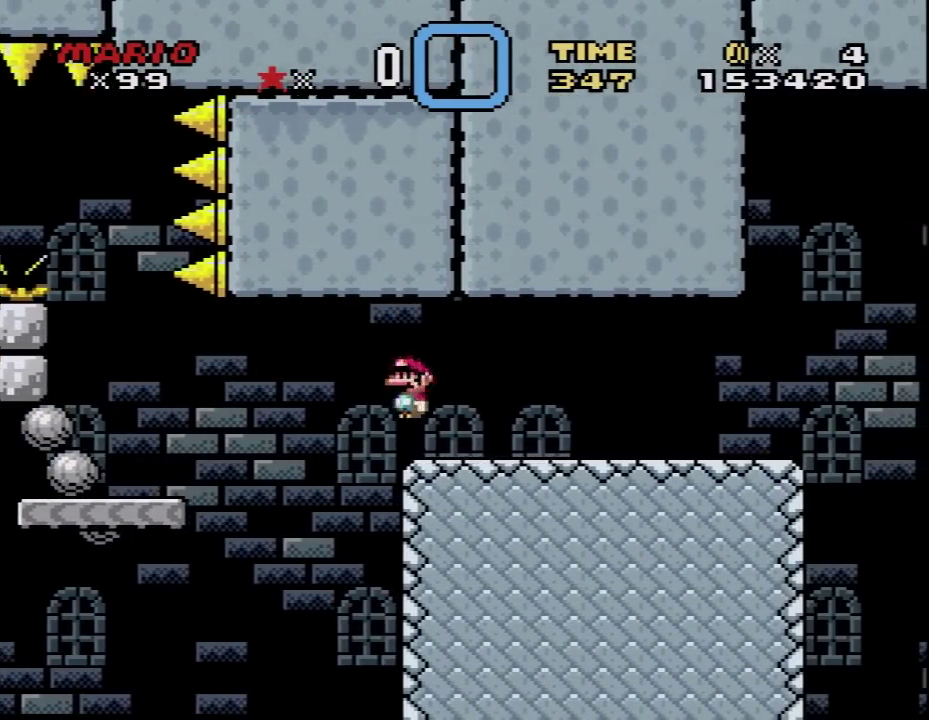
{"buttons": ["X", "DPAD_RIGHT"], "events": [[67, "A", "up"]]}
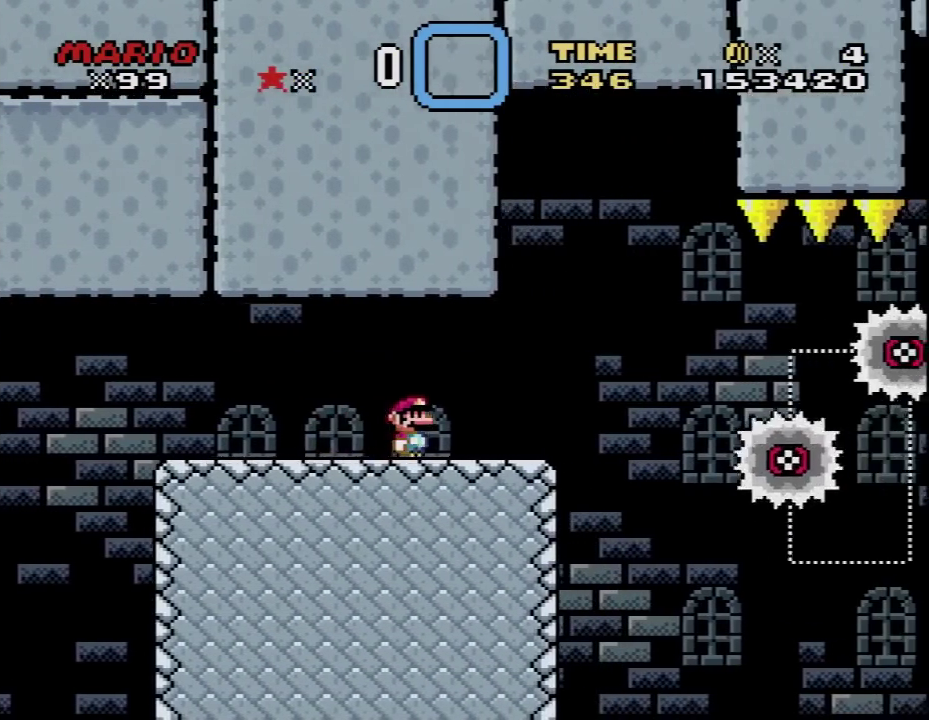
{"buttons": ["X", "DPAD_RIGHT"], "events": [[283, "A", "down"], [400, "A", "up"]]}
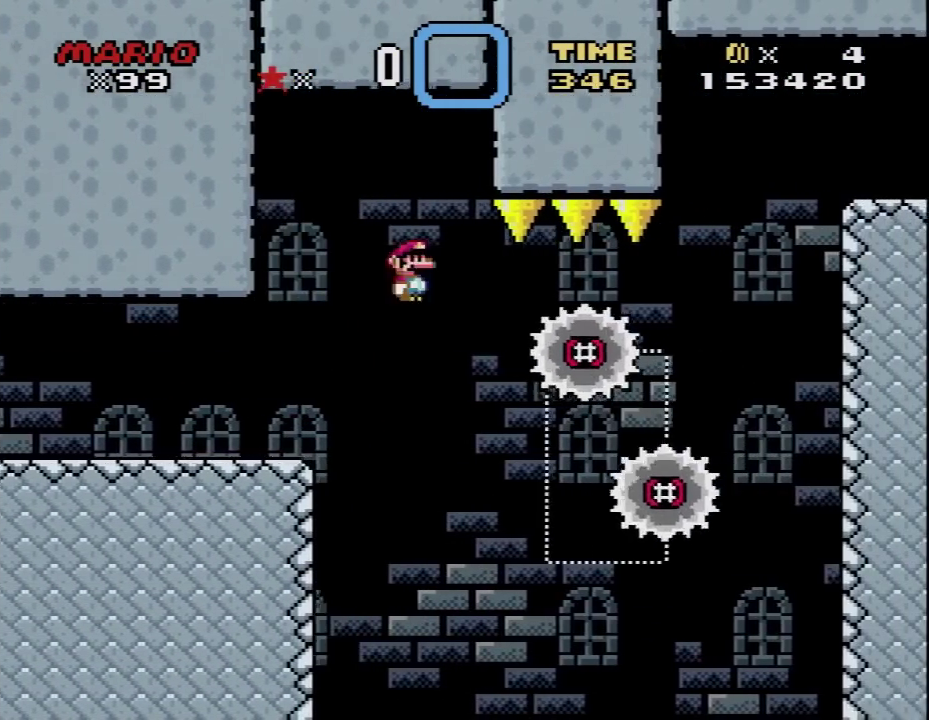
{"buttons": ["A", "X"], "events": [[50, "DPAD_UP", "down"], [117, "DPAD_UP", "up"], [233, "DPAD_RIGHT", "up"], [267, "DPAD_LEFT", "down"], [300, "A", "down"], [483, "DPAD_LEFT", "up"]]}
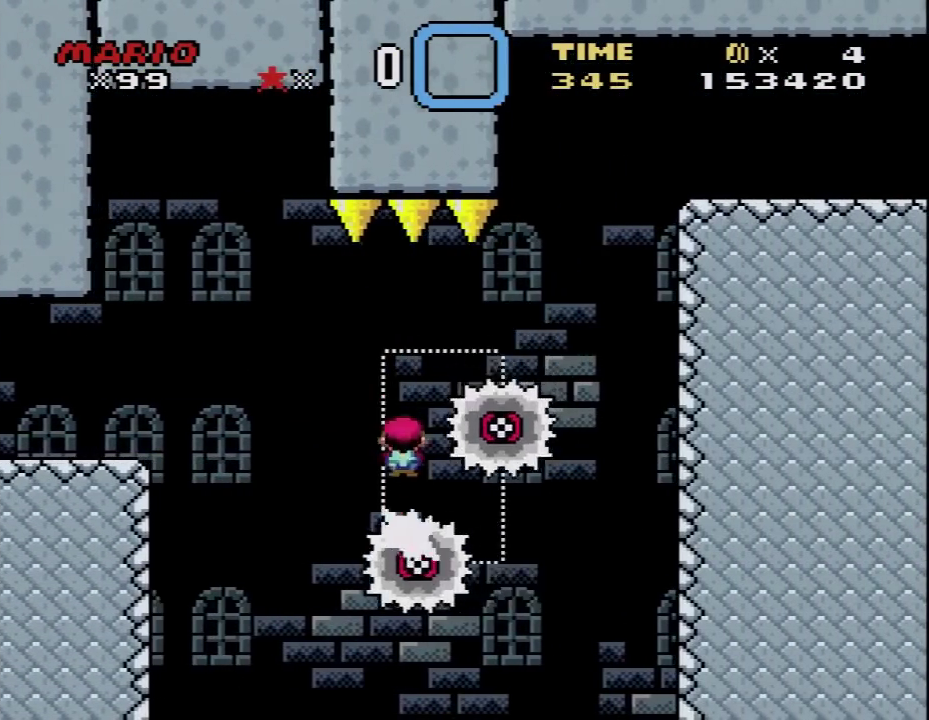
{"buttons": ["A", "X", "DPAD_LEFT"], "events": [[50, "A", "up"], [50, "DPAD_RIGHT", "down"], [333, "DPAD_RIGHT", "up"], [367, "DPAD_LEFT", "down"], [400, "A", "down"]]}
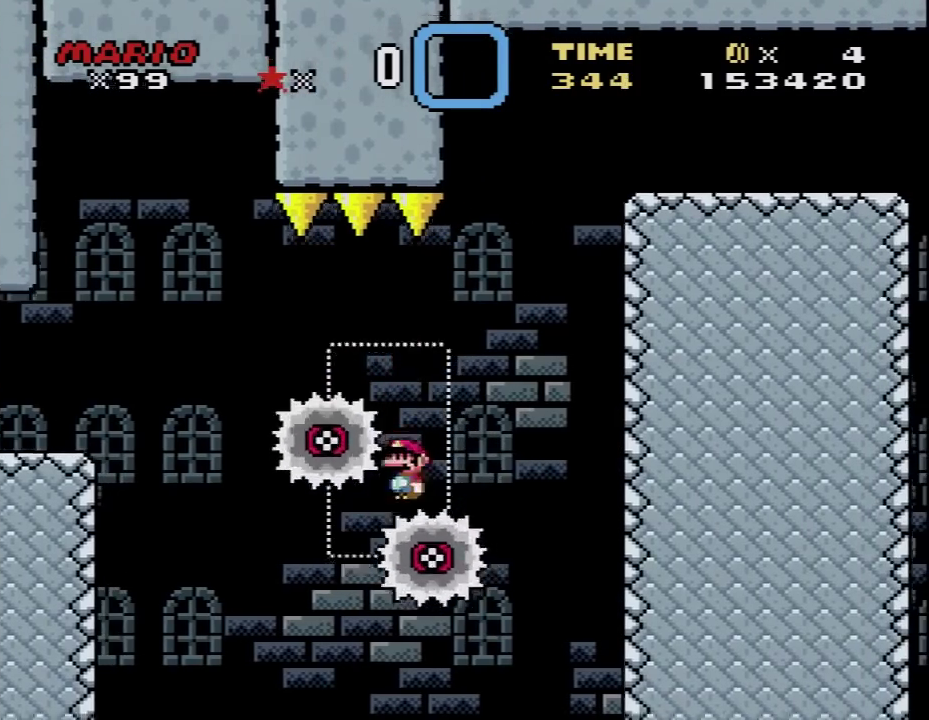
{"buttons": ["A", "X", "DPAD_LEFT"], "events": [[17, "DPAD_LEFT", "up"], [50, "DPAD_RIGHT", "down"], [367, "DPAD_RIGHT", "up"], [433, "DPAD_LEFT", "down"]]}
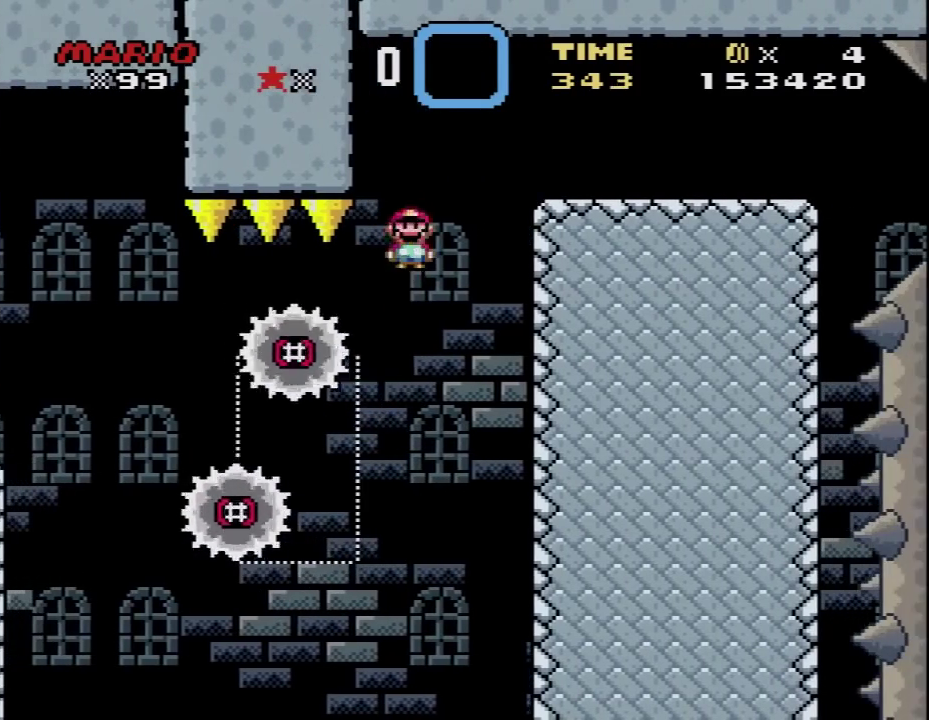
{"buttons": ["A", "X", "DPAD_RIGHT"], "events": [[50, "A", "up"], [150, "DPAD_LEFT", "up"], [200, "A", "down"], [200, "DPAD_RIGHT", "down"]]}
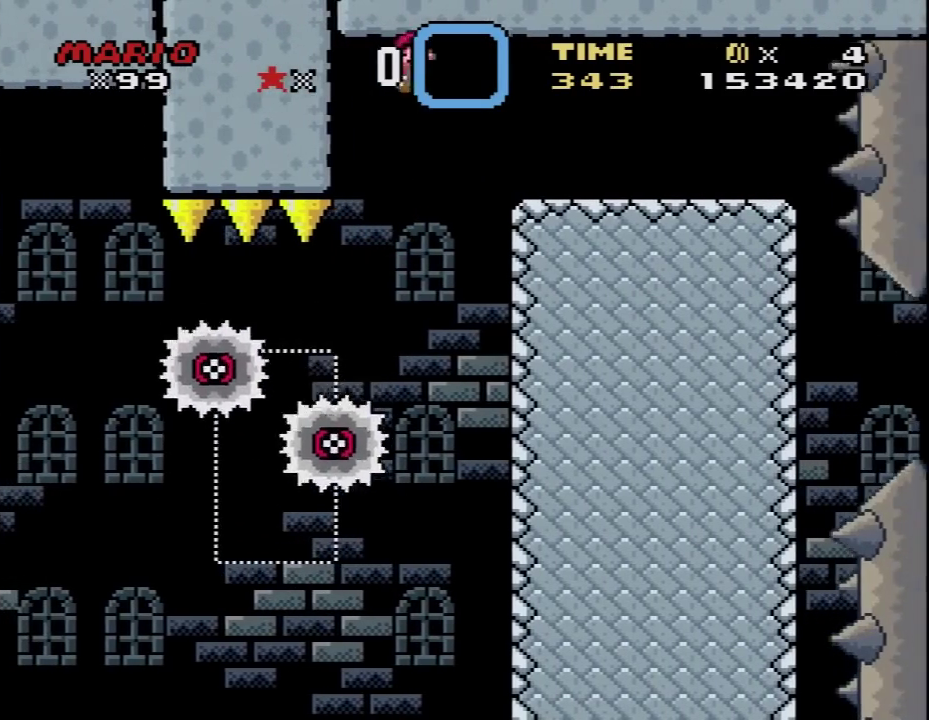
{"buttons": ["X"], "events": [[183, "A", "up"], [183, "DPAD_RIGHT", "up"]]}
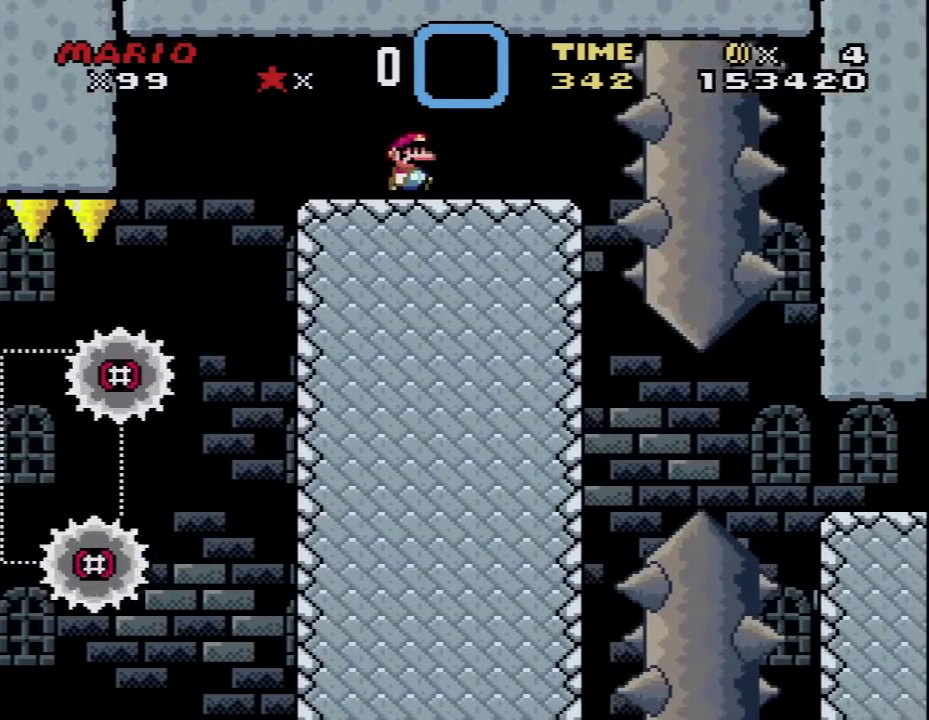
{"buttons": ["A", "X", "DPAD_RIGHT"], "events": [[150, "DPAD_RIGHT", "down"], [333, "A", "down"]]}
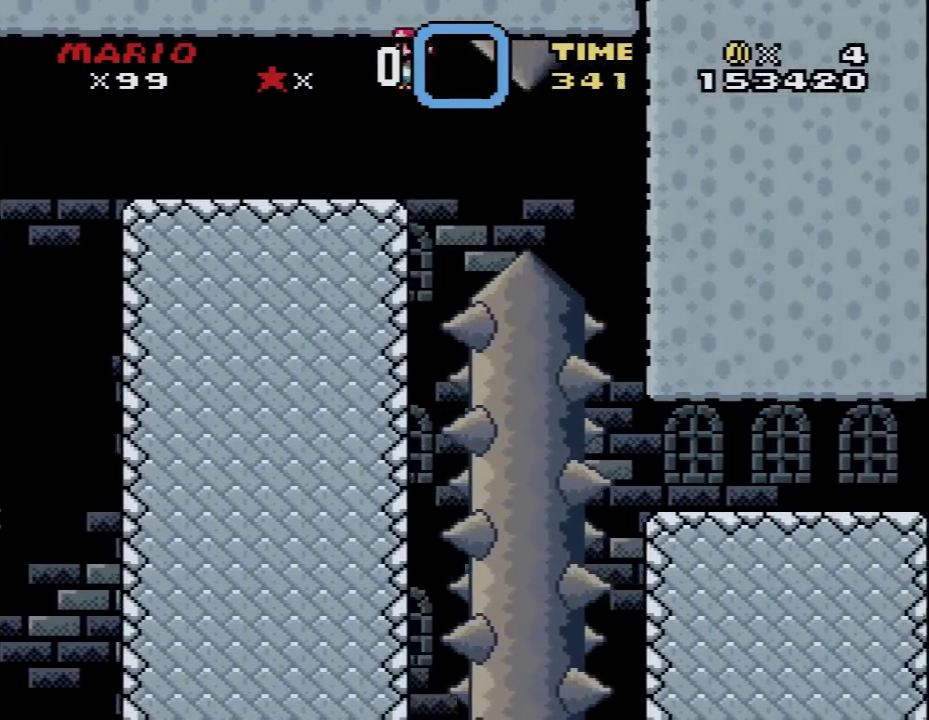
{"buttons": ["A", "X", "DPAD_UP", "DPAD_RIGHT"], "events": [[483, "DPAD_UP", "down"]]}